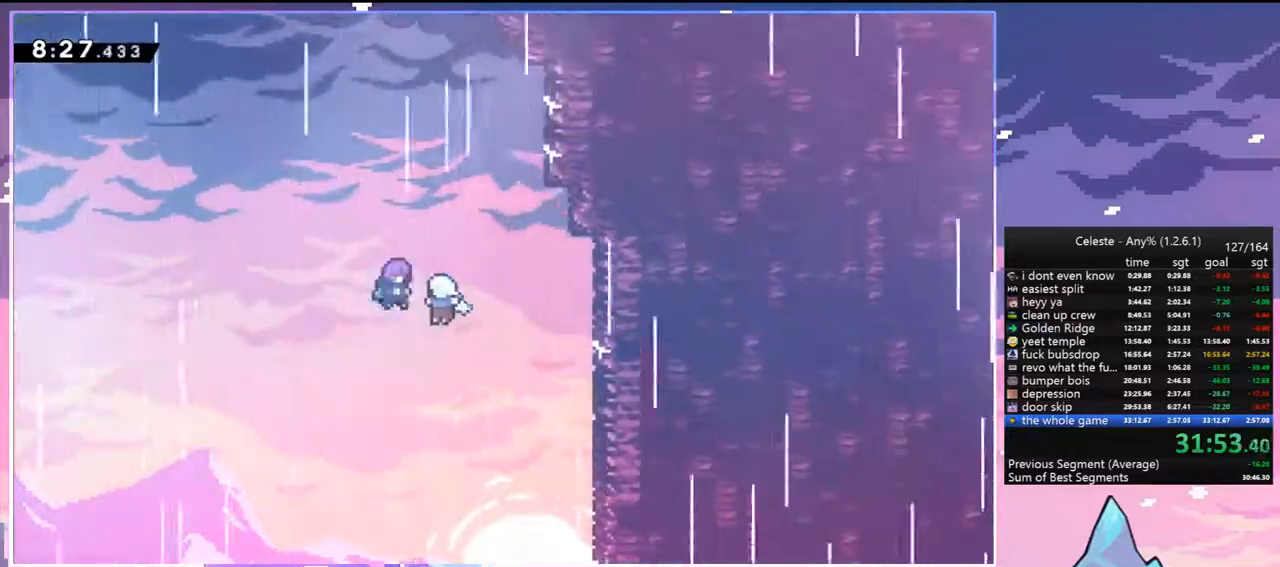
Gameplay with keyboard; each line is a JSON object with the keys held at the frame after it. "events" lists presses ("down") and releases ("up") of "dash", "down", "grab", "jump", "jump2", "left", "menu", "right", "skip" and "up" between this image and that frame as [ms after this image, input, new state], when the widget could be followed in between. No other keys are recorded. Mouse input is not recorded. Key names are as the overlay labels them; some are game actions (e.g. jump) rather than physical keys.
{"keys": [], "events": [[17, "jump", "up"], [67, "left", "up"]]}
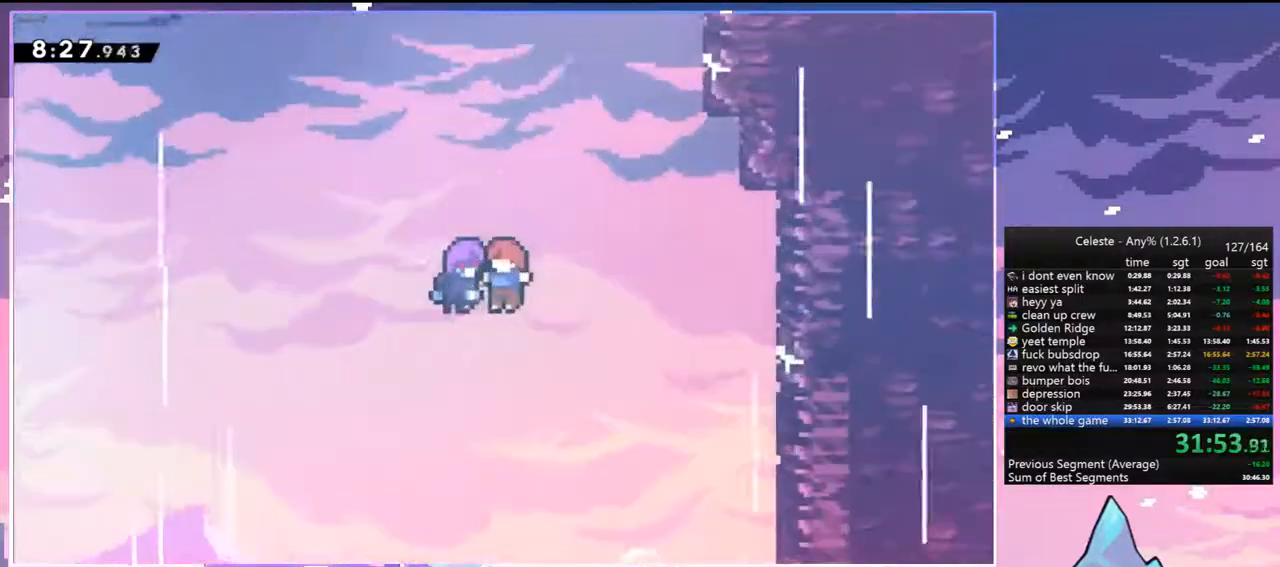
{"keys": [], "events": []}
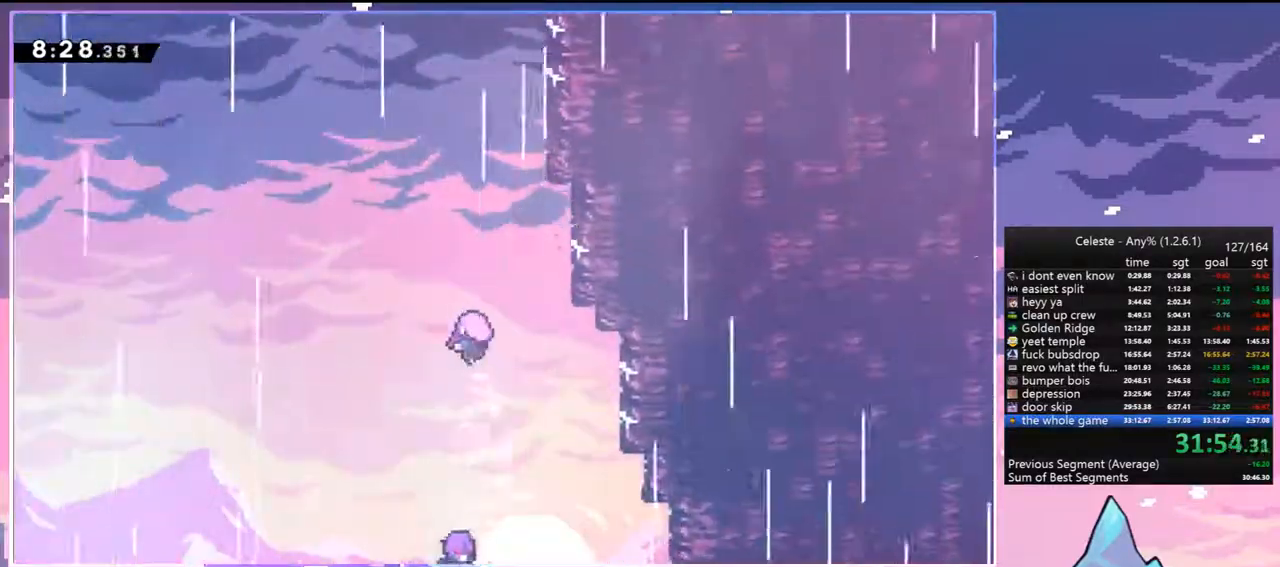
{"keys": [], "events": []}
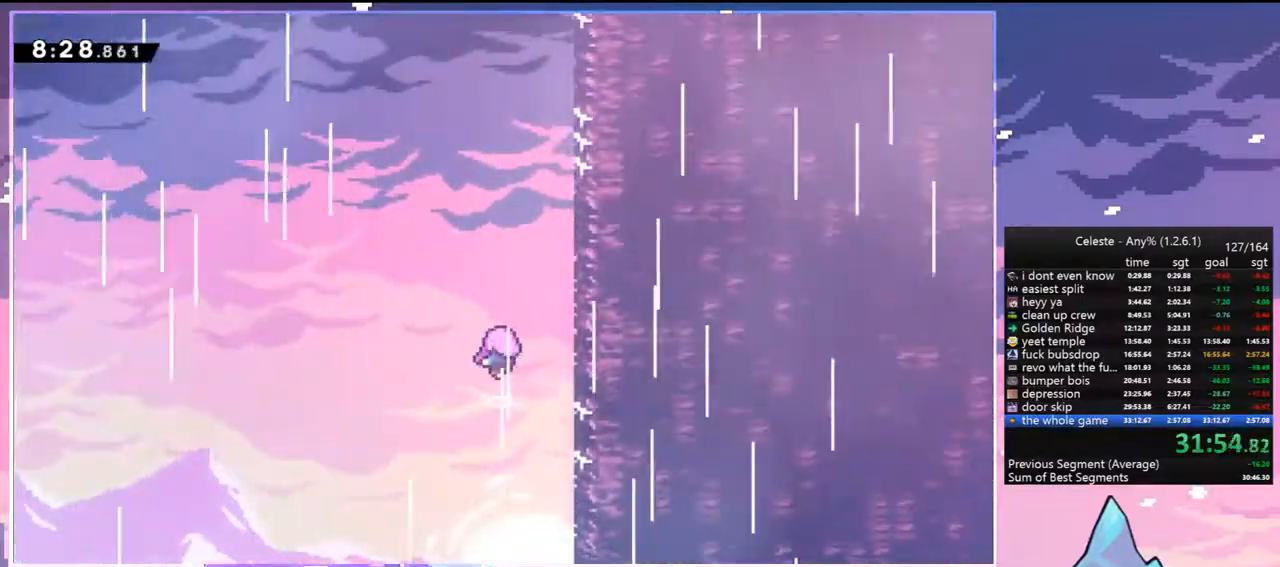
{"keys": [], "events": []}
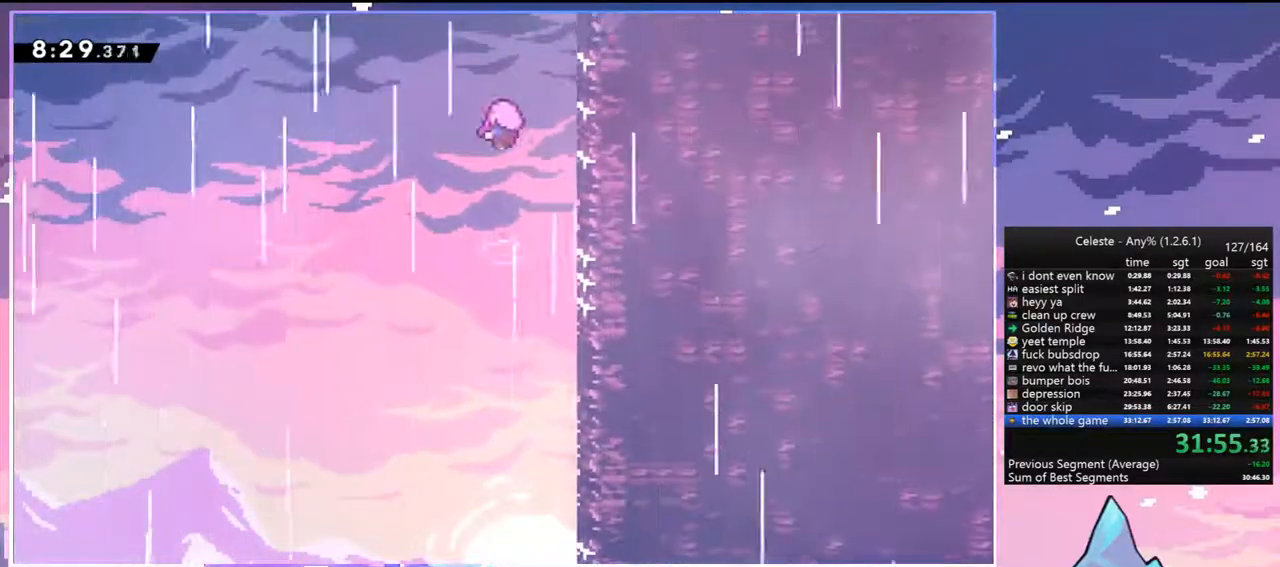
{"keys": ["down", "left"], "events": [[83, "down", "down"], [83, "left", "down"]]}
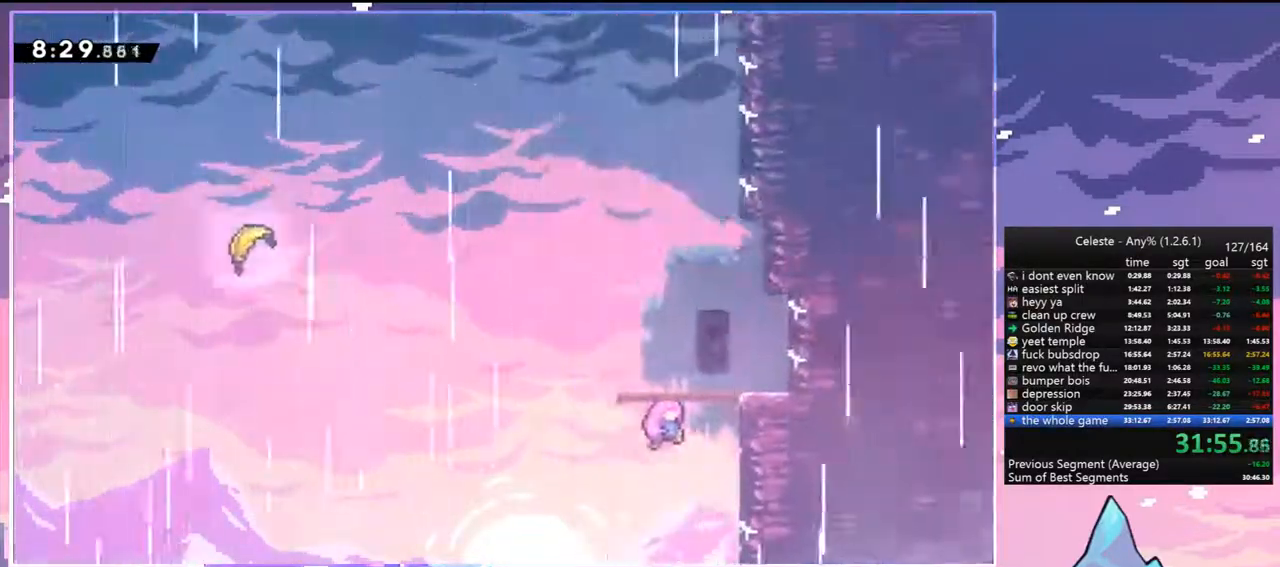
{"keys": ["down", "left"], "events": []}
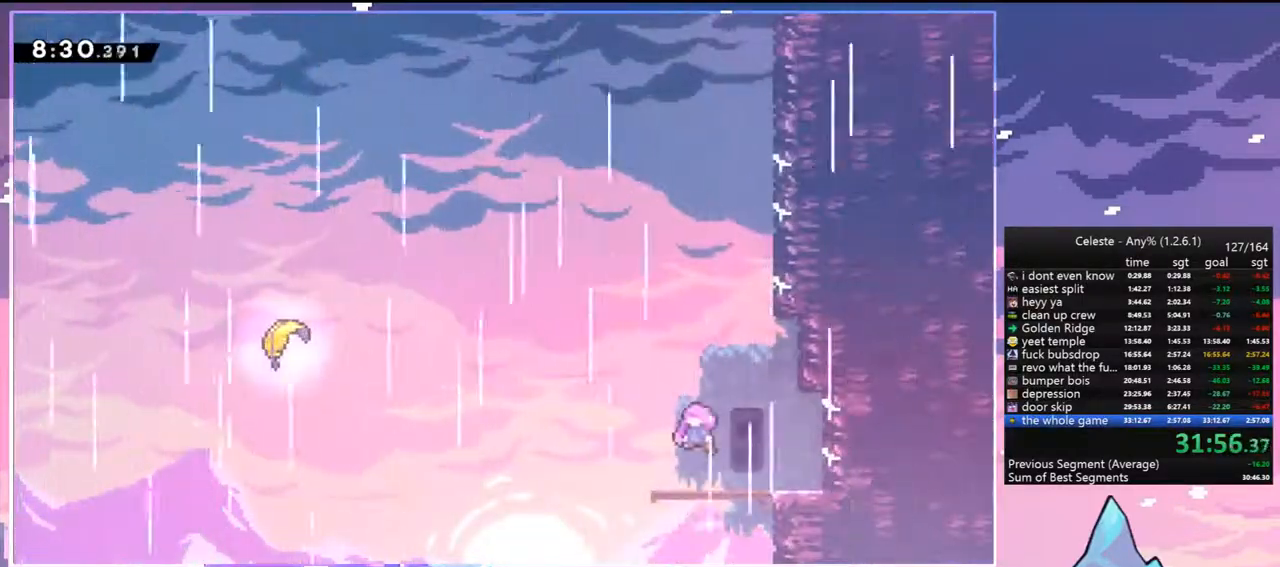
{"keys": ["down", "left"], "events": []}
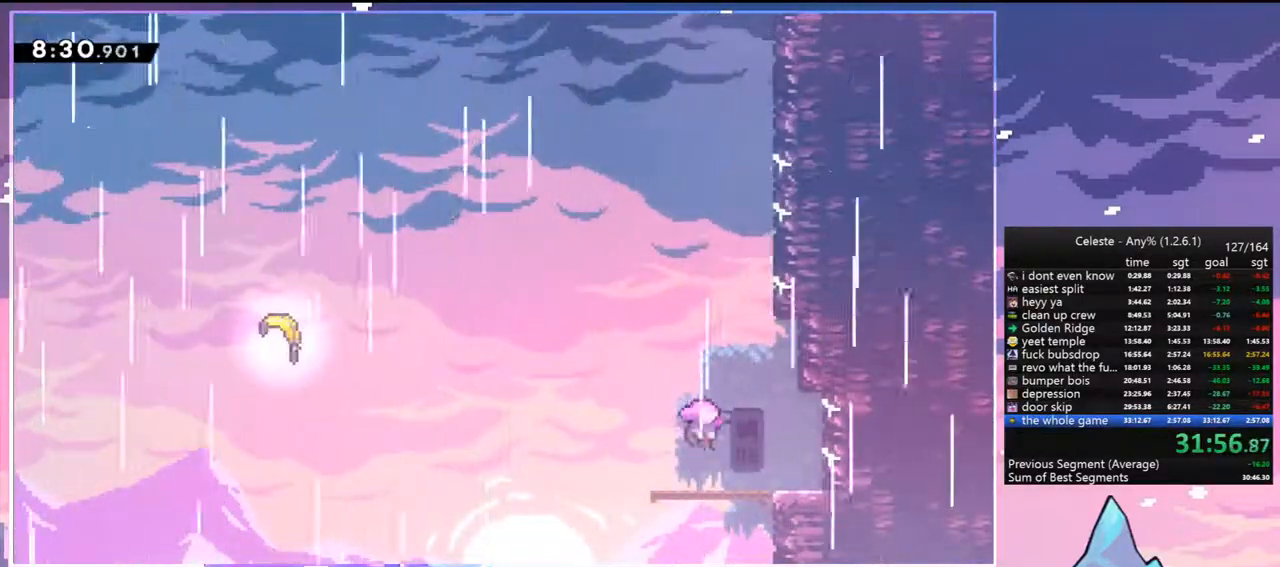
{"keys": ["dash", "down", "left"], "events": [[450, "dash", "down"]]}
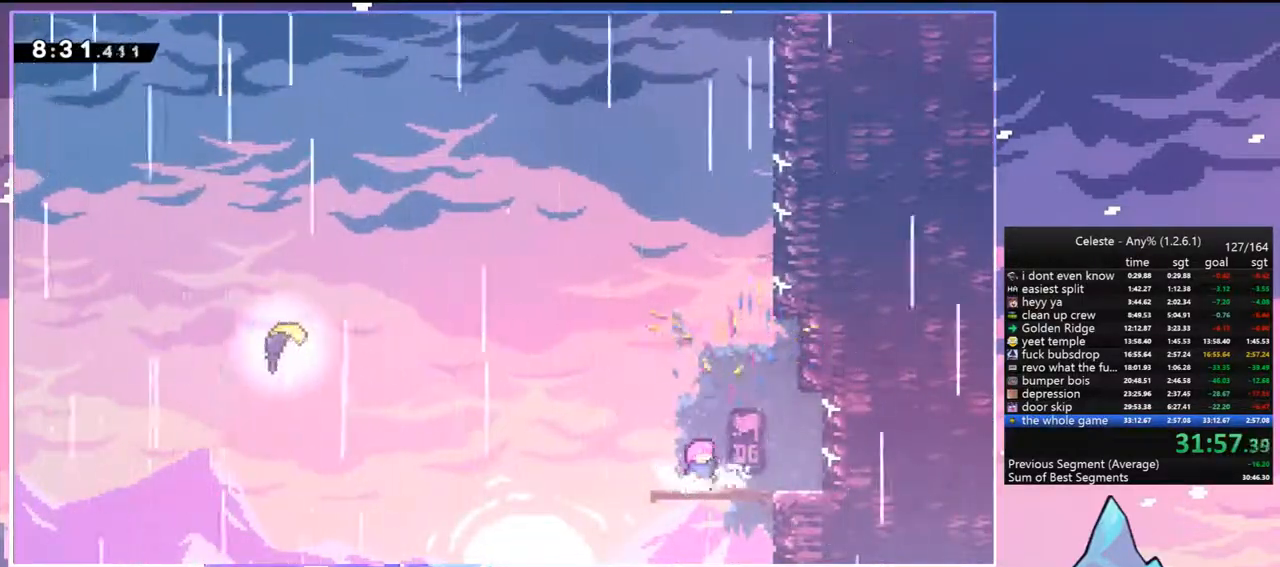
{"keys": ["dash", "left", "up"], "events": [[100, "down", "up"], [133, "jump", "down"], [183, "dash", "up"], [283, "up", "down"], [333, "dash", "down"], [367, "jump", "up"]]}
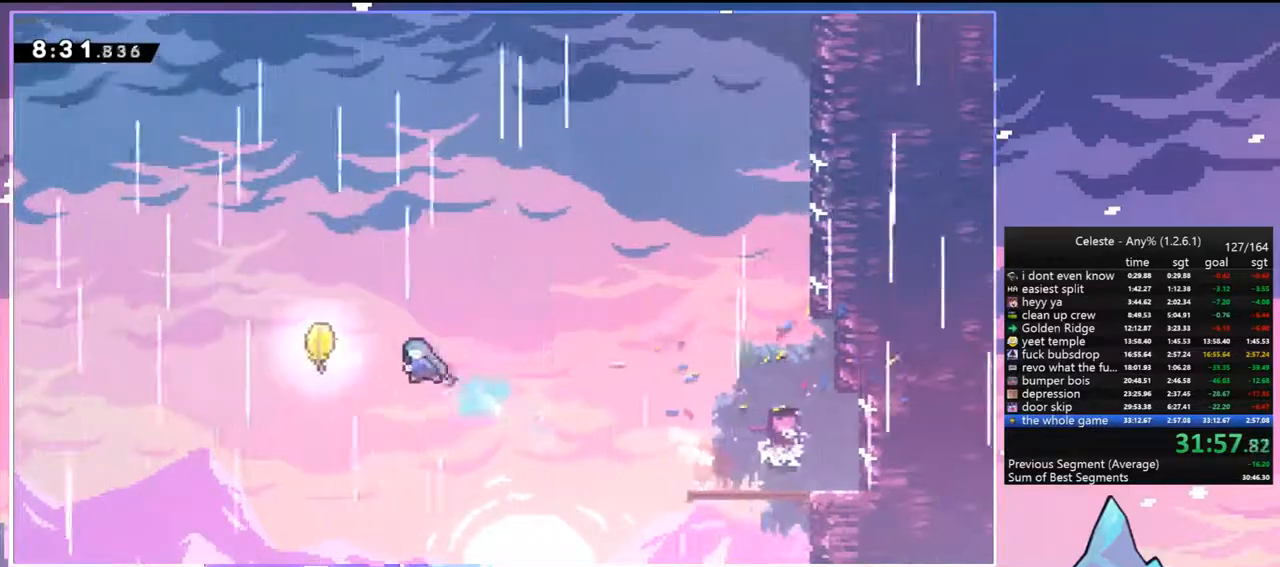
{"keys": ["up"], "events": [[17, "dash", "up"], [150, "left", "up"]]}
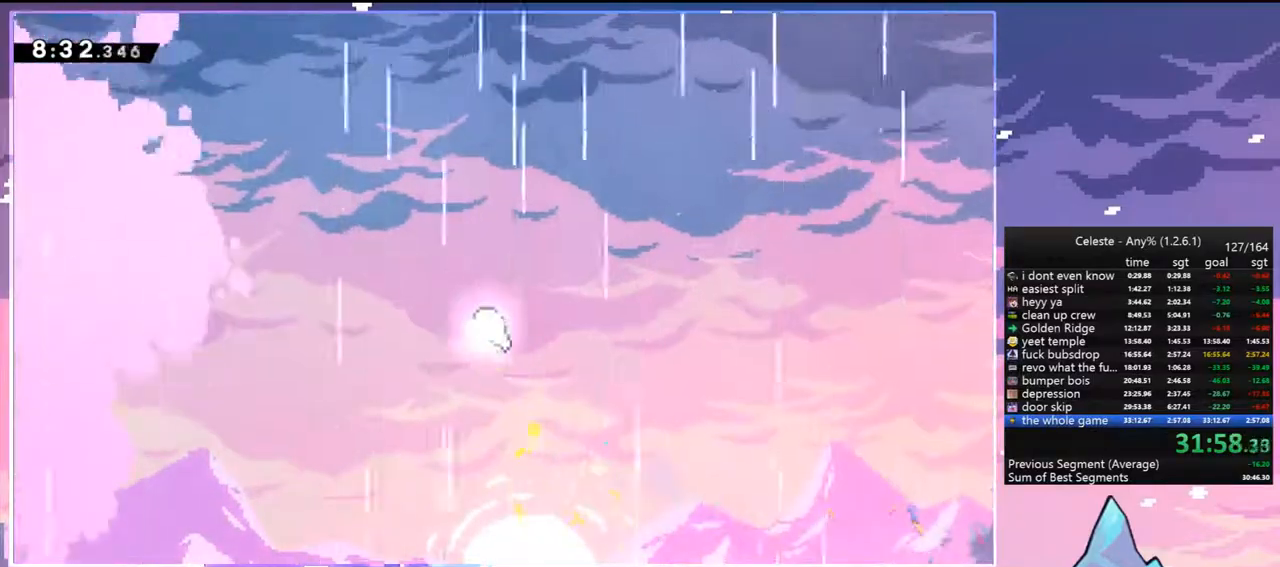
{"keys": ["up"], "events": []}
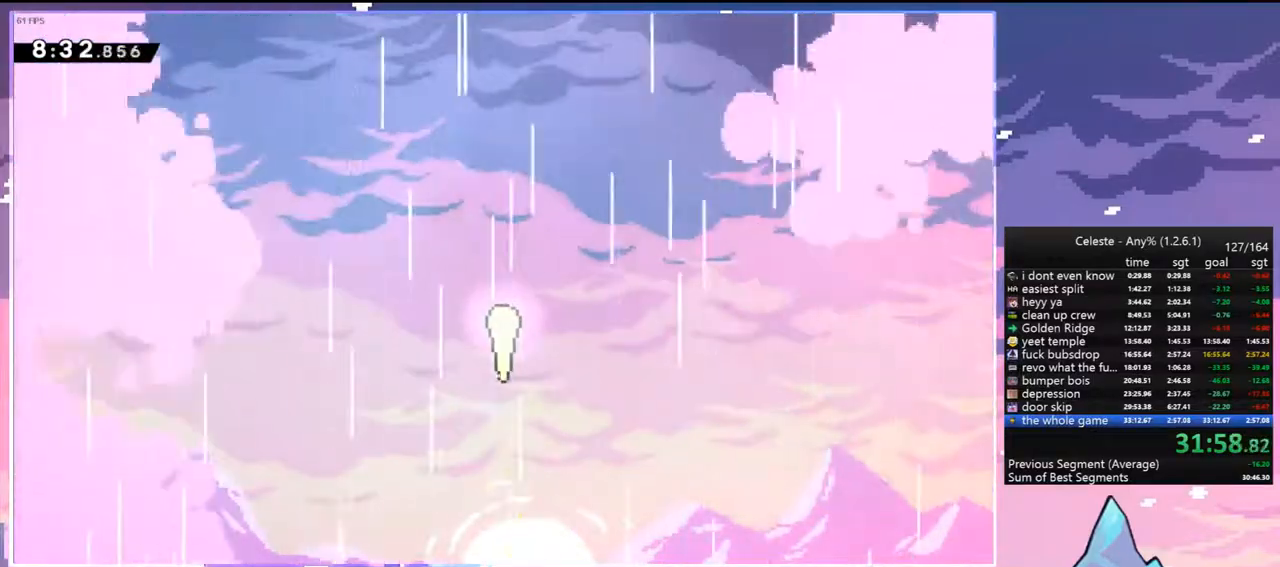
{"keys": ["up"], "events": []}
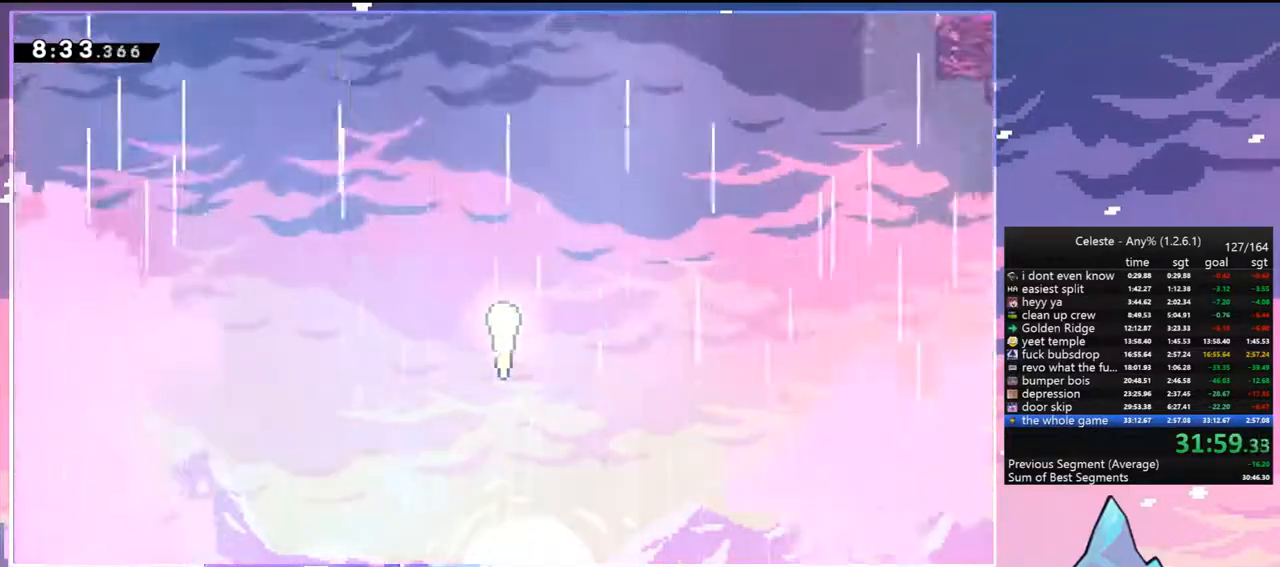
{"keys": ["up"], "events": []}
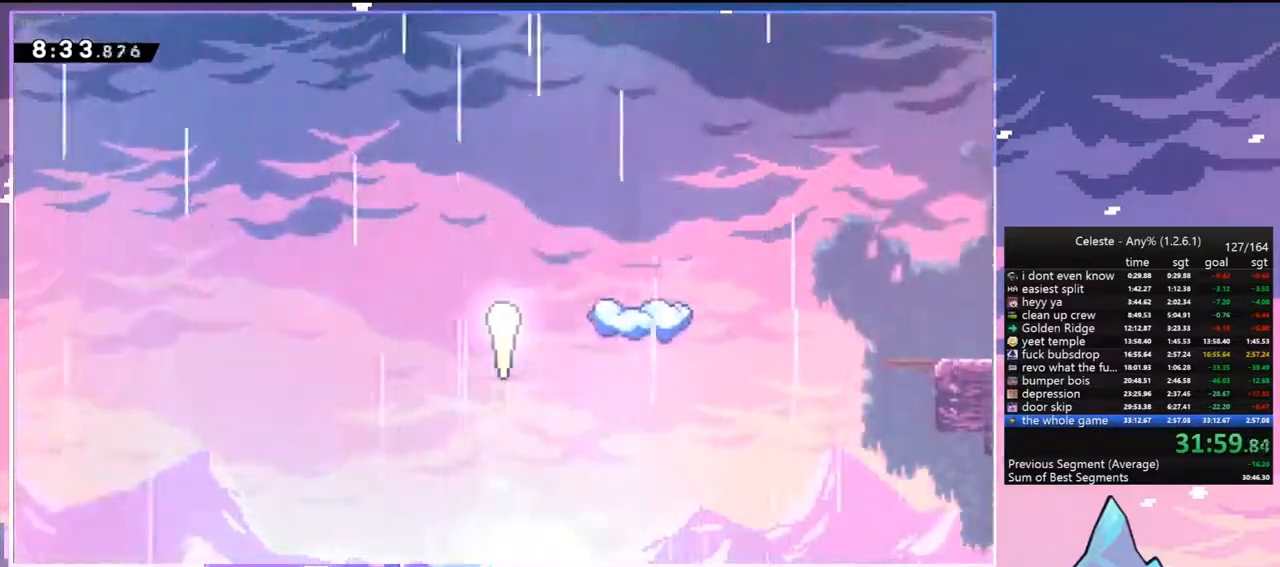
{"keys": ["right", "up"], "events": [[167, "right", "down"]]}
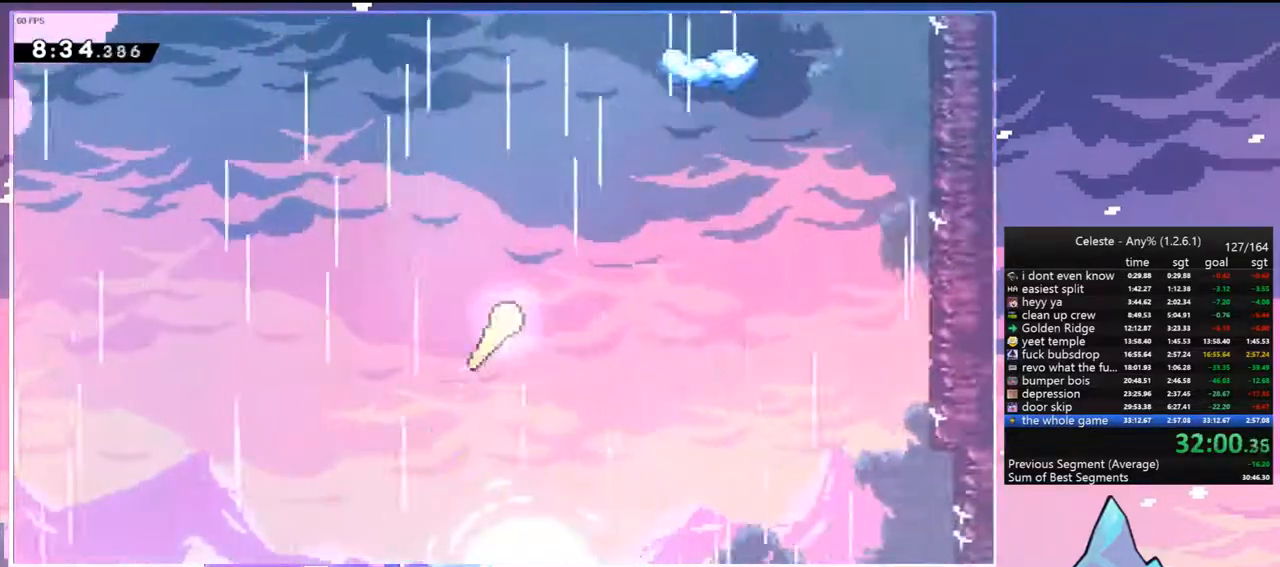
{"keys": ["dash", "up"], "events": [[417, "dash", "down"], [417, "right", "up"]]}
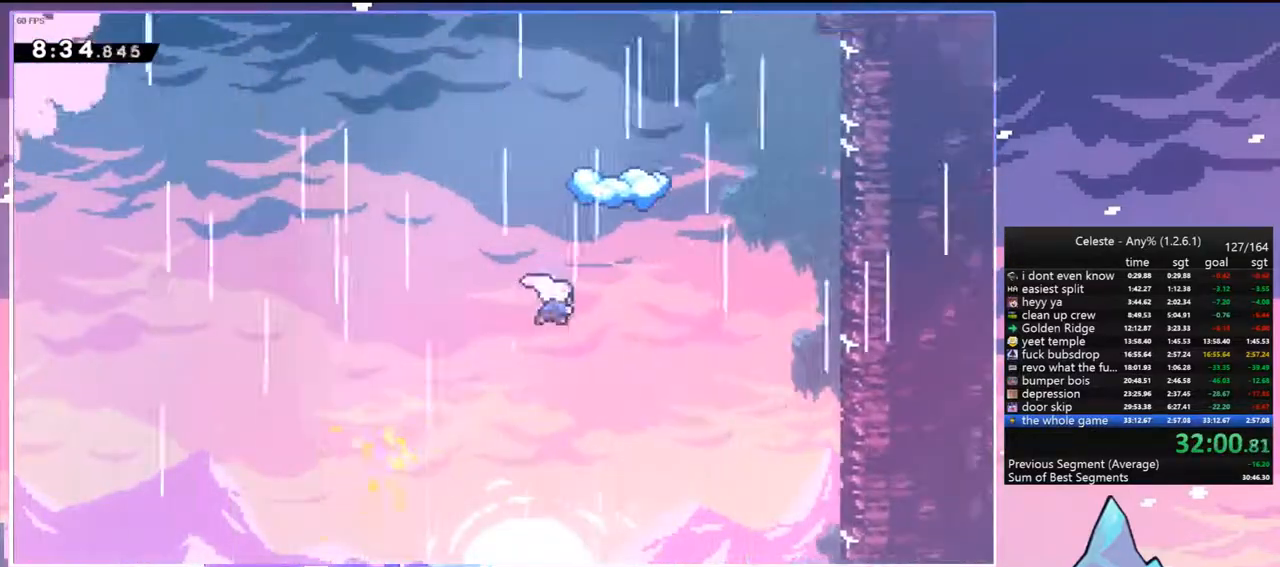
{"keys": ["down"], "events": [[67, "dash", "up"], [150, "right", "down"], [150, "up", "up"], [250, "down", "down"], [350, "right", "up"]]}
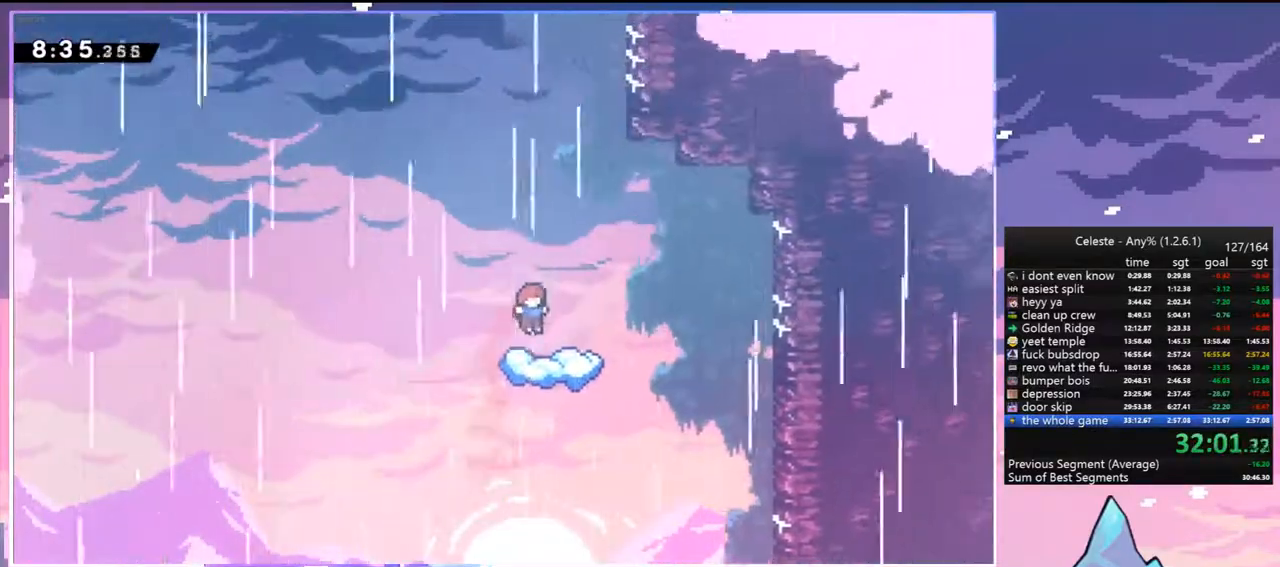
{"keys": ["jump", "left"], "events": [[217, "down", "up"], [400, "left", "down"], [450, "jump", "down"]]}
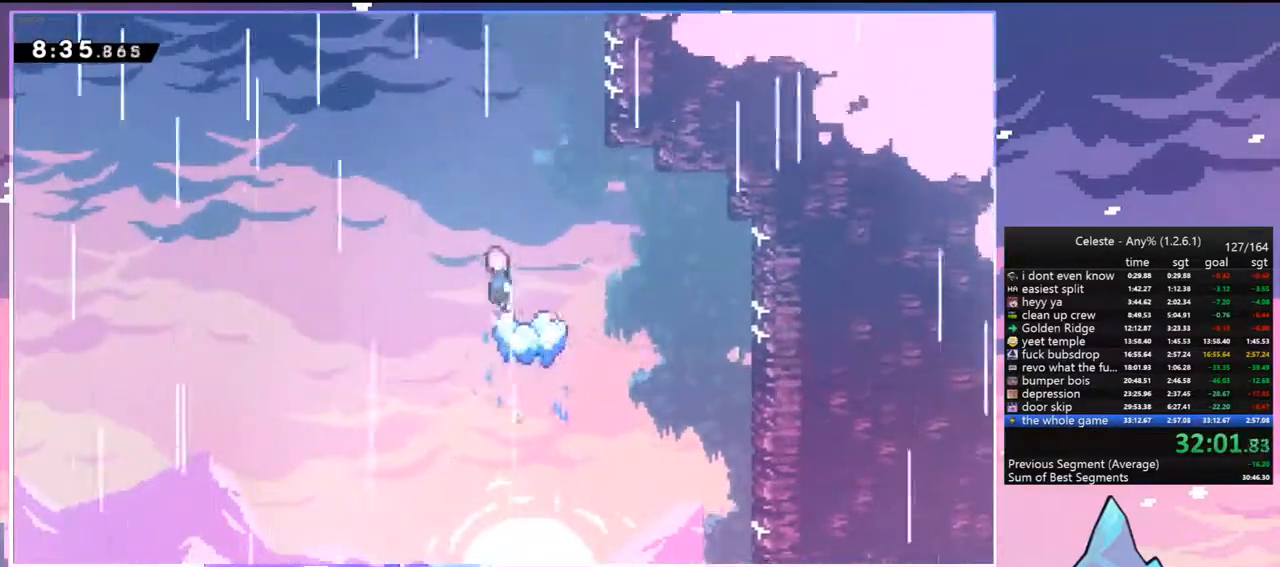
{"keys": ["dash", "up"], "events": [[283, "left", "up"], [283, "up", "down"], [333, "dash", "down"], [333, "jump", "up"]]}
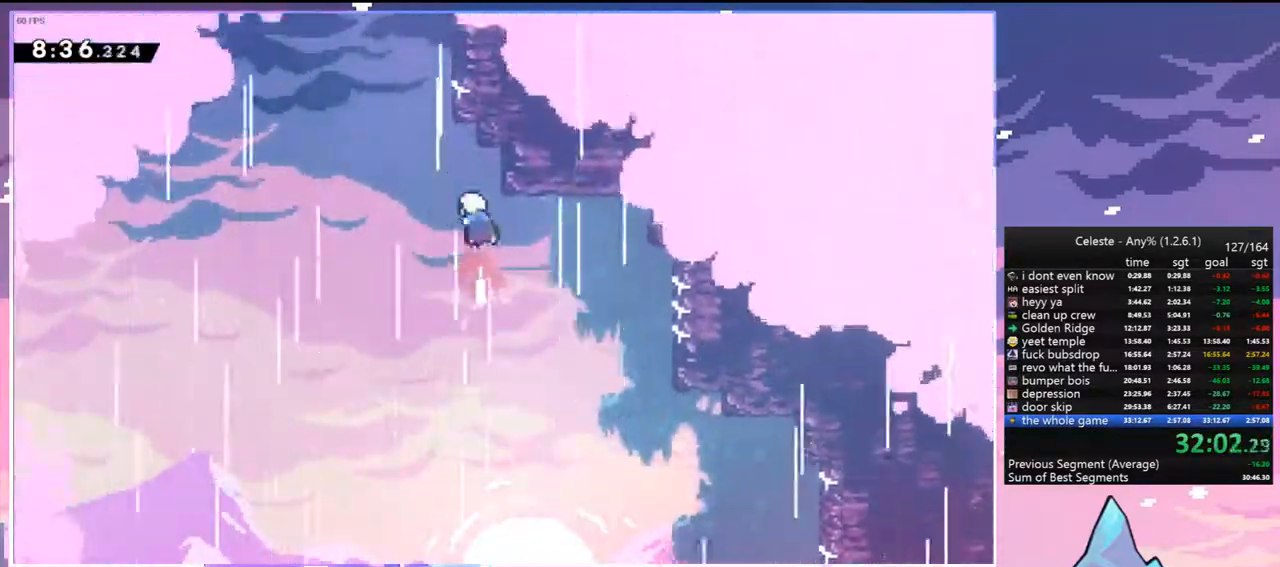
{"keys": ["dash", "right", "up"], "events": [[67, "jump", "down"], [100, "dash", "up"], [350, "right", "down"], [383, "dash", "down"], [433, "jump", "up"]]}
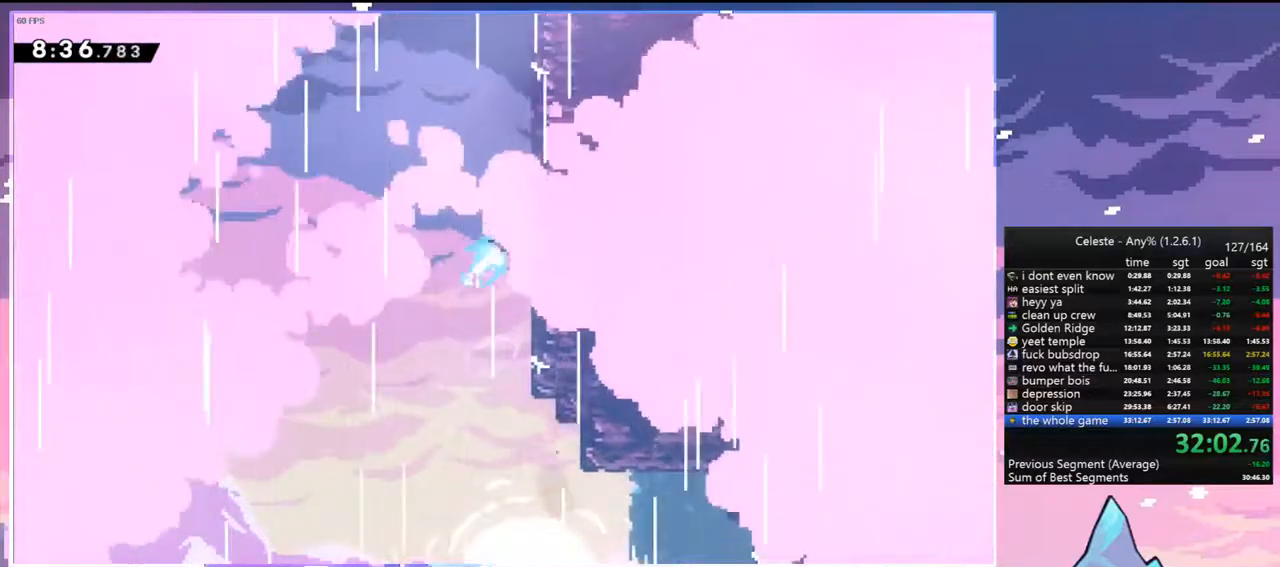
{"keys": ["grab", "jump", "right", "up"], "events": [[83, "grab", "down"], [117, "jump", "down"], [167, "dash", "up"], [317, "jump2", "down"], [350, "jump", "up"], [500, "jump", "down"], [500, "jump2", "up"]]}
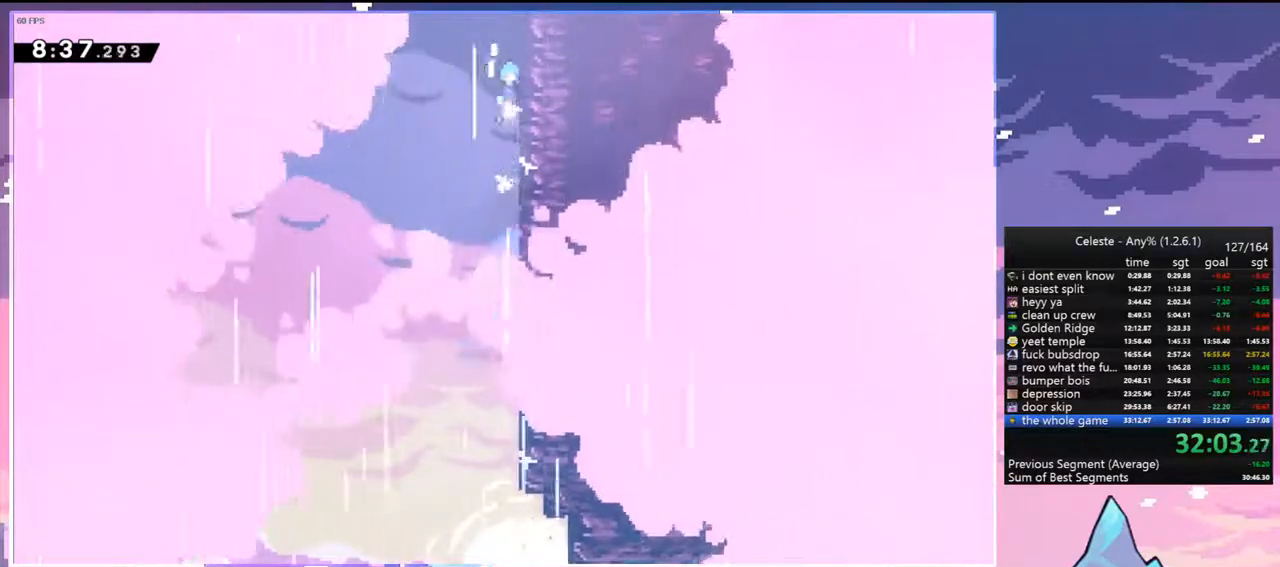
{"keys": ["jump", "right", "up"], "events": [[233, "jump", "up"], [233, "jump2", "down"], [283, "jump", "down"], [367, "grab", "up"], [367, "jump2", "up"]]}
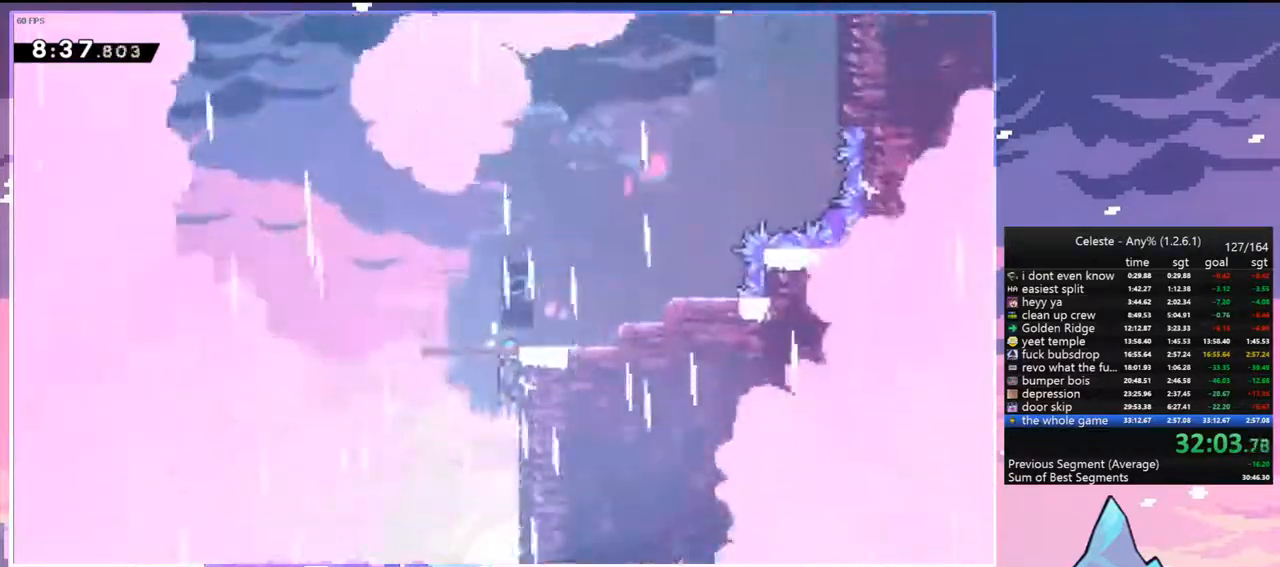
{"keys": ["jump", "right", "up"], "events": []}
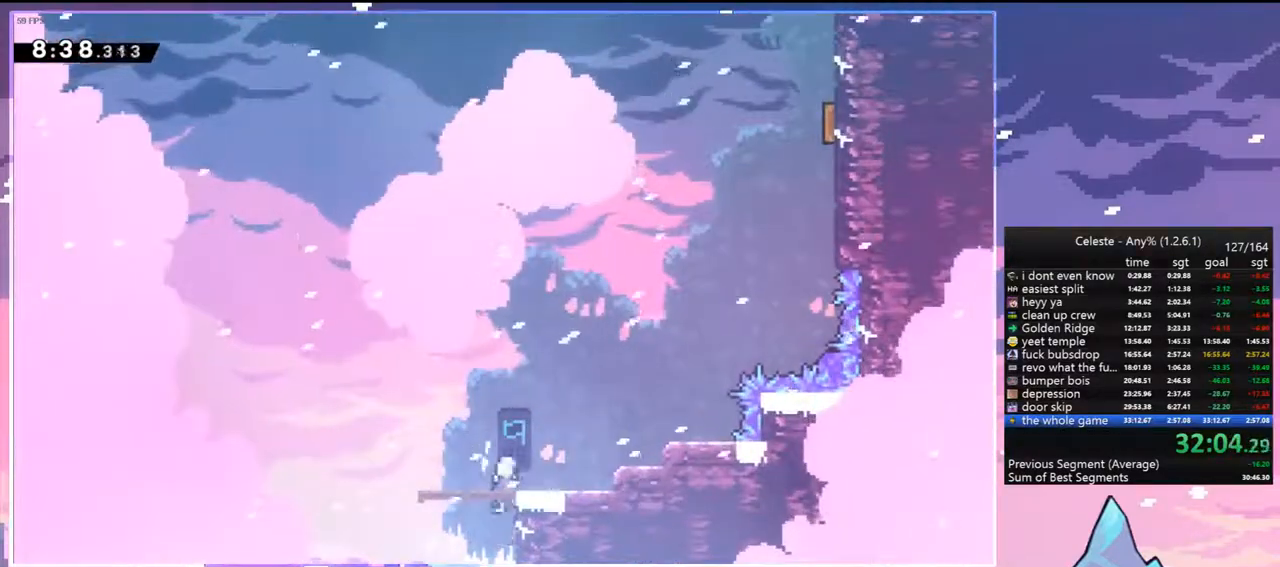
{"keys": ["right", "up"], "events": [[217, "dash", "down"], [217, "jump", "up"], [400, "dash", "up"]]}
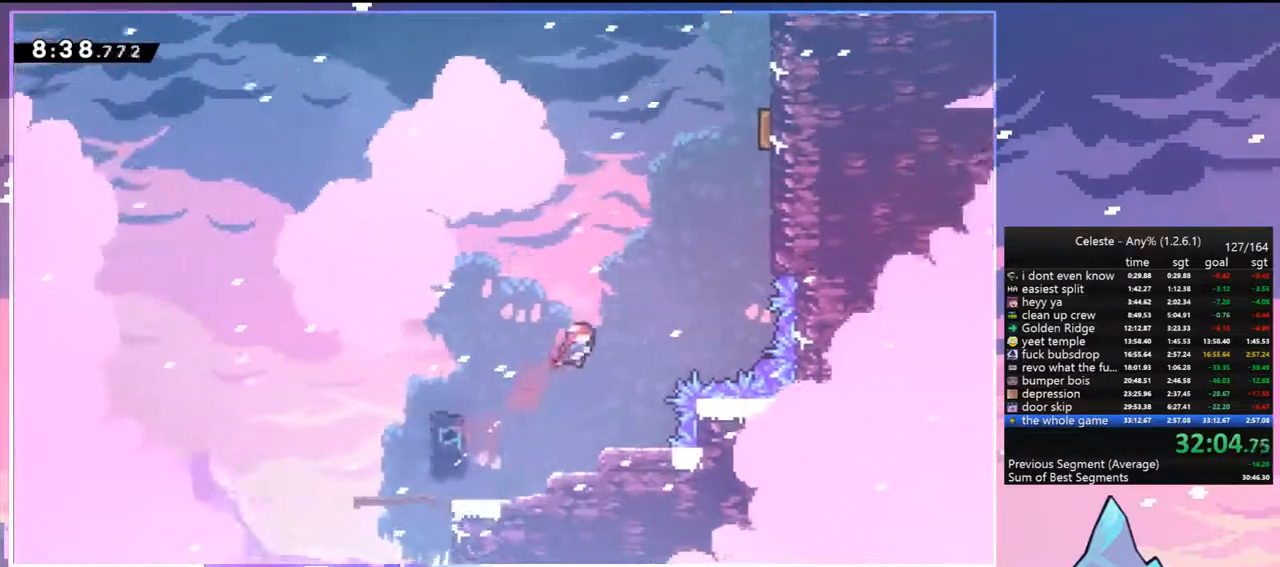
{"keys": ["grab", "right", "up"], "events": [[100, "dash", "down"], [283, "grab", "down"], [333, "dash", "up"]]}
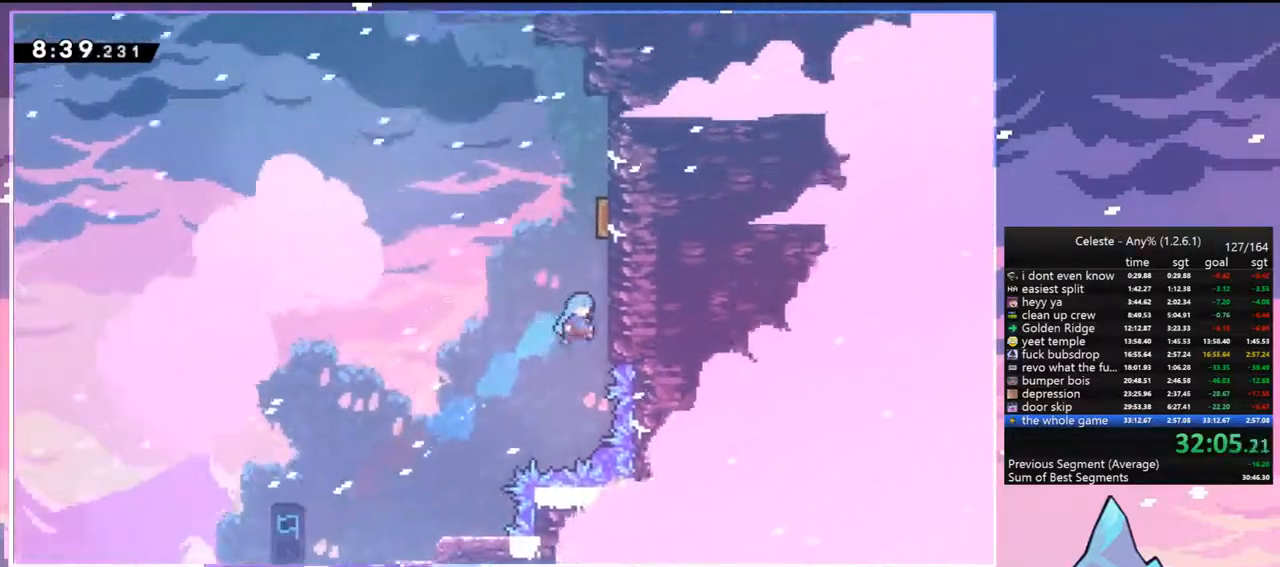
{"keys": ["jump", "up"], "events": [[17, "jump", "down"], [150, "jump2", "down"], [200, "jump", "up"], [300, "jump", "down"], [350, "jump2", "up"], [433, "grab", "up"], [433, "right", "up"]]}
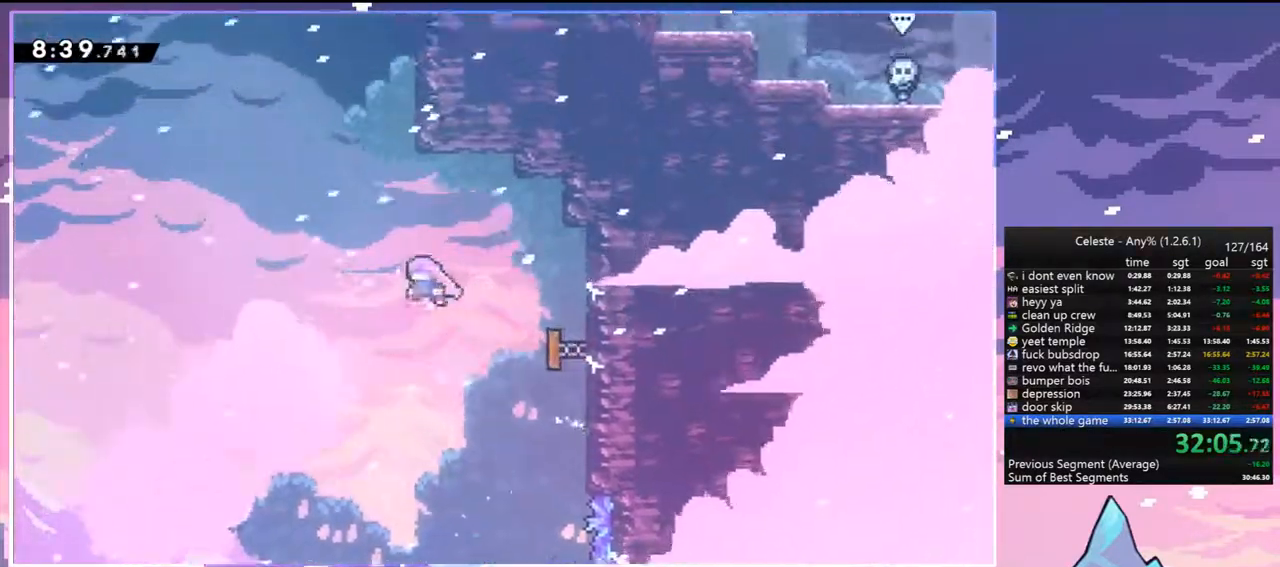
{"keys": ["jump", "right", "up"], "events": [[83, "dash", "down"], [83, "jump", "up"], [367, "jump", "down"], [450, "dash", "up"], [500, "right", "down"]]}
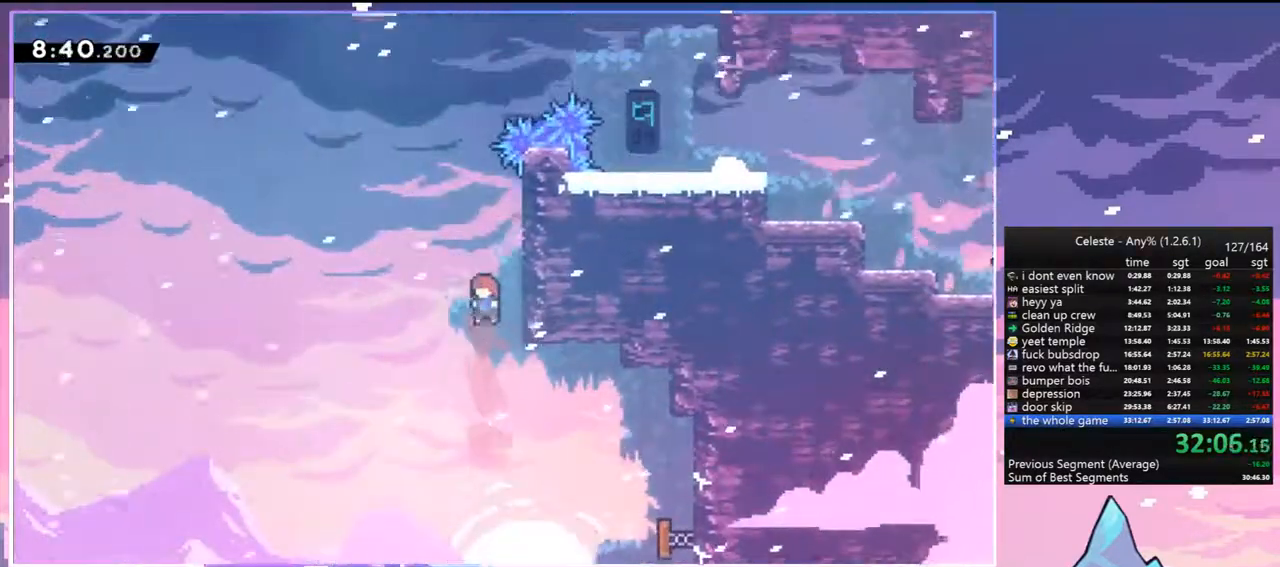
{"keys": ["grab", "jump", "up"], "events": [[100, "grab", "down"], [233, "jump", "up"], [283, "jump", "down"], [367, "right", "up"]]}